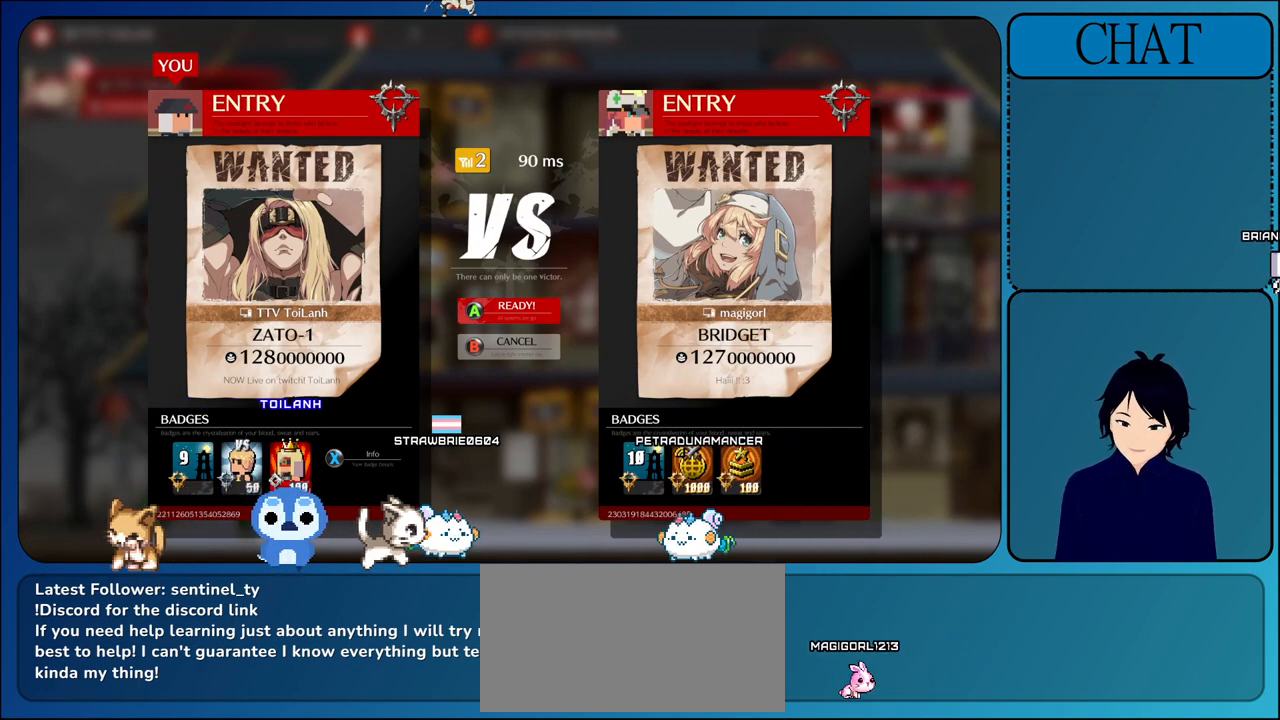
Gameplay with a controller (arcade stick); each line is a JSON object with the inputs held at the frame after it. "events" lists button and stick changes between this image and that frame as [ms after this image, input, new state], when the widget could be followed in between. Not read: L3 R3.
{"buttons": ["CROSS"], "left_stick": "center", "events": [[450, "CROSS", "down"]]}
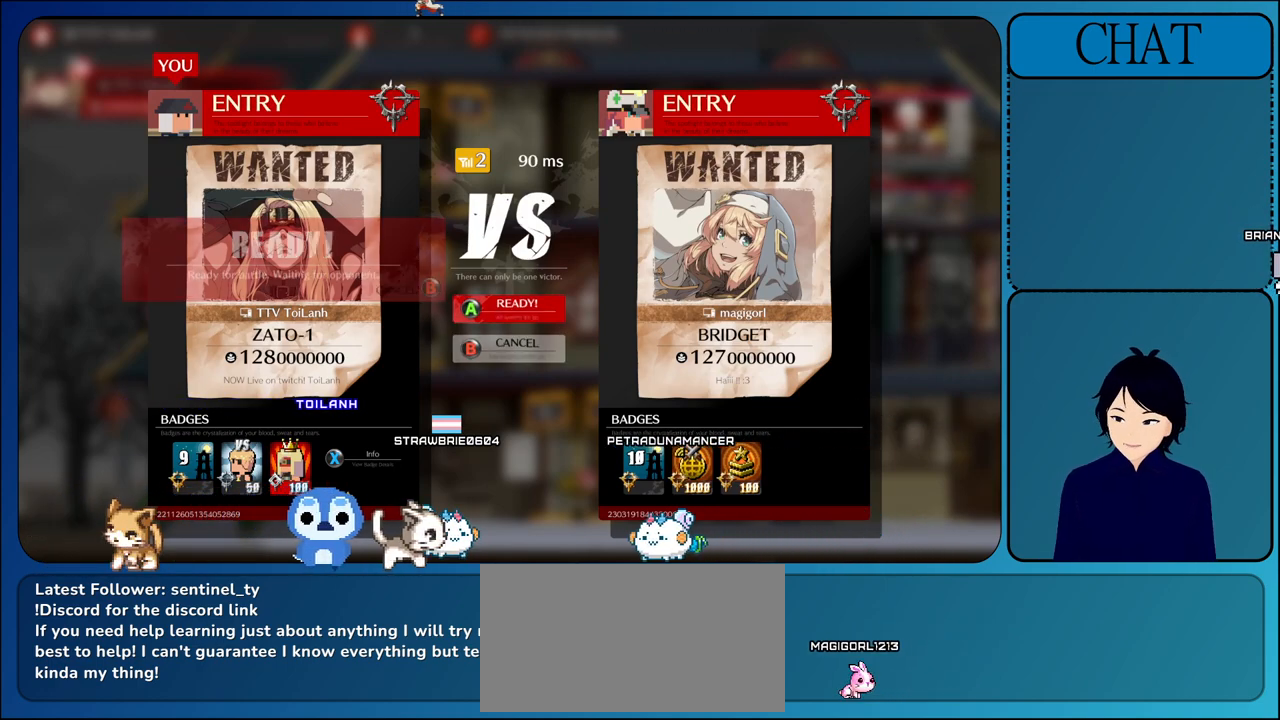
{"buttons": ["CROSS"], "left_stick": "center", "events": [[100, "CROSS", "up"], [500, "CROSS", "down"]]}
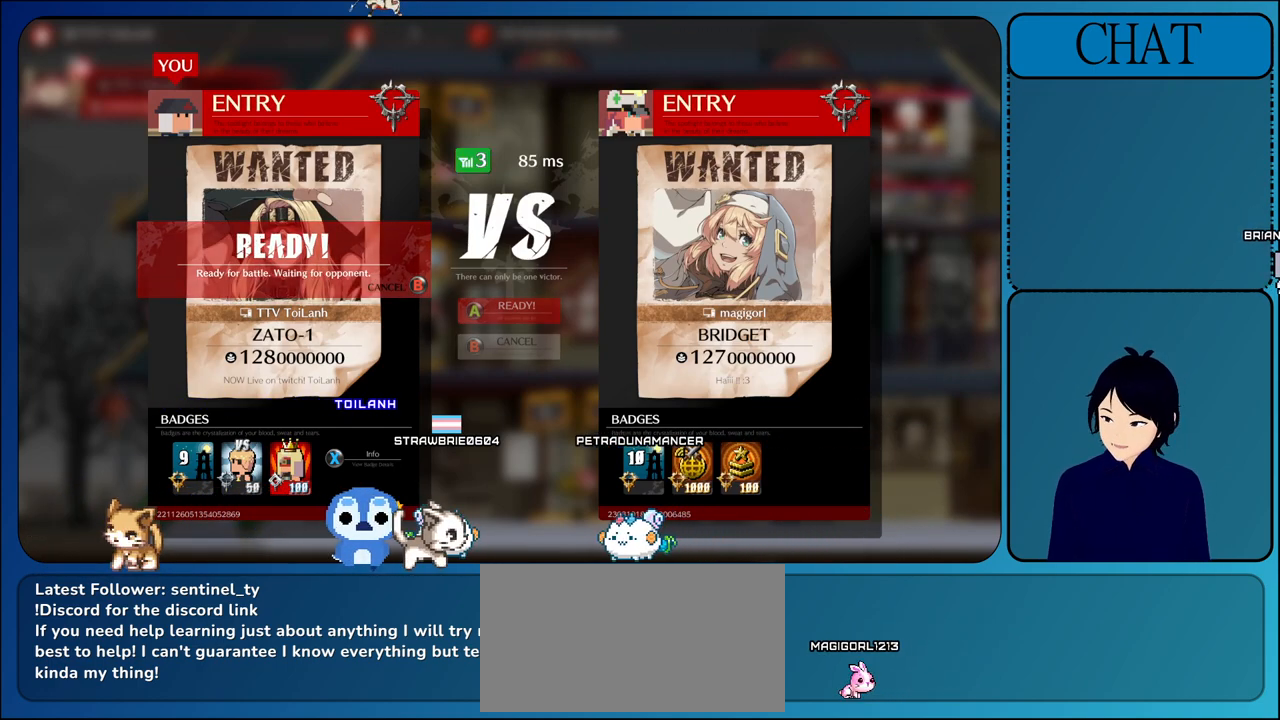
{"buttons": [], "left_stick": "center", "events": [[150, "CROSS", "up"]]}
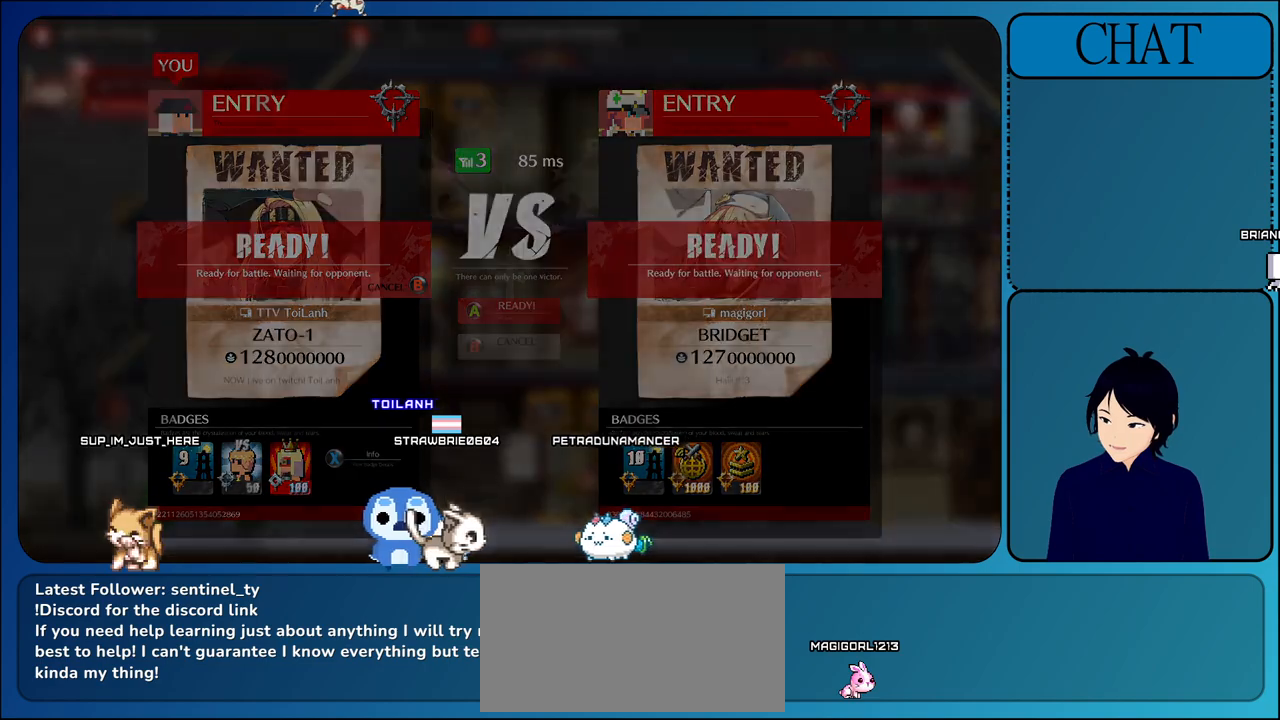
{"buttons": [], "left_stick": "center", "events": []}
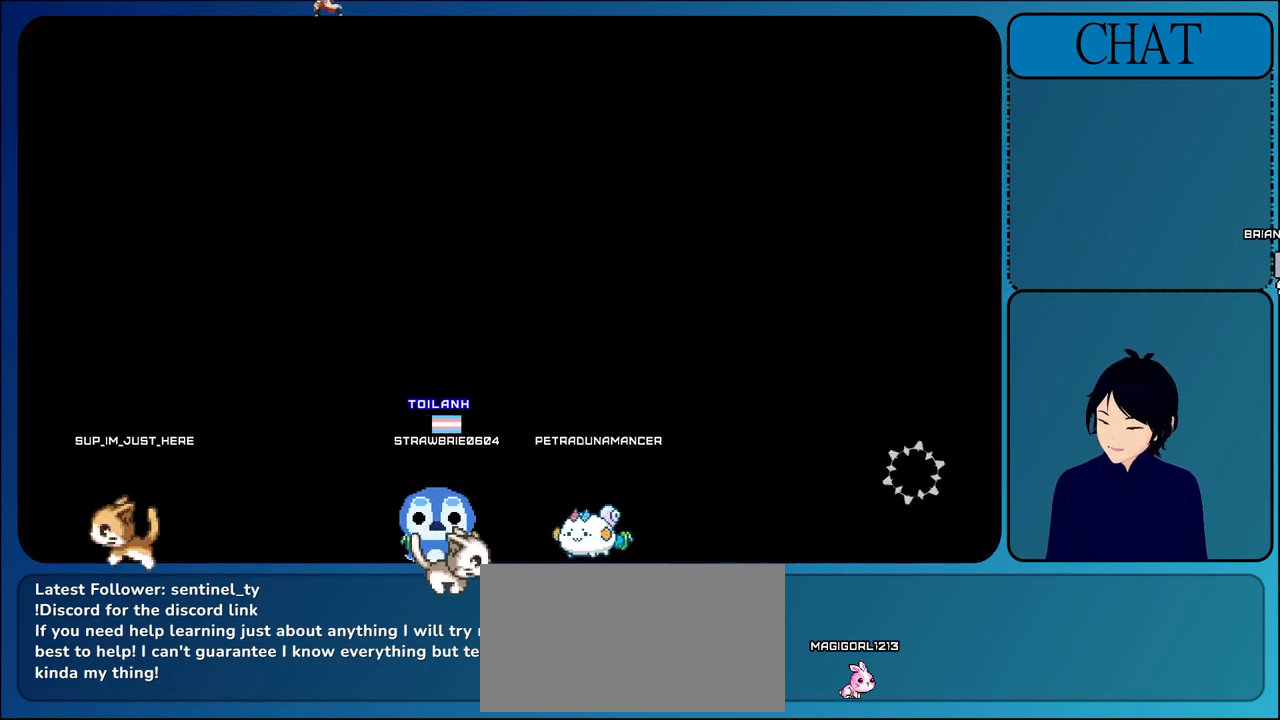
{"buttons": [], "left_stick": "center", "events": []}
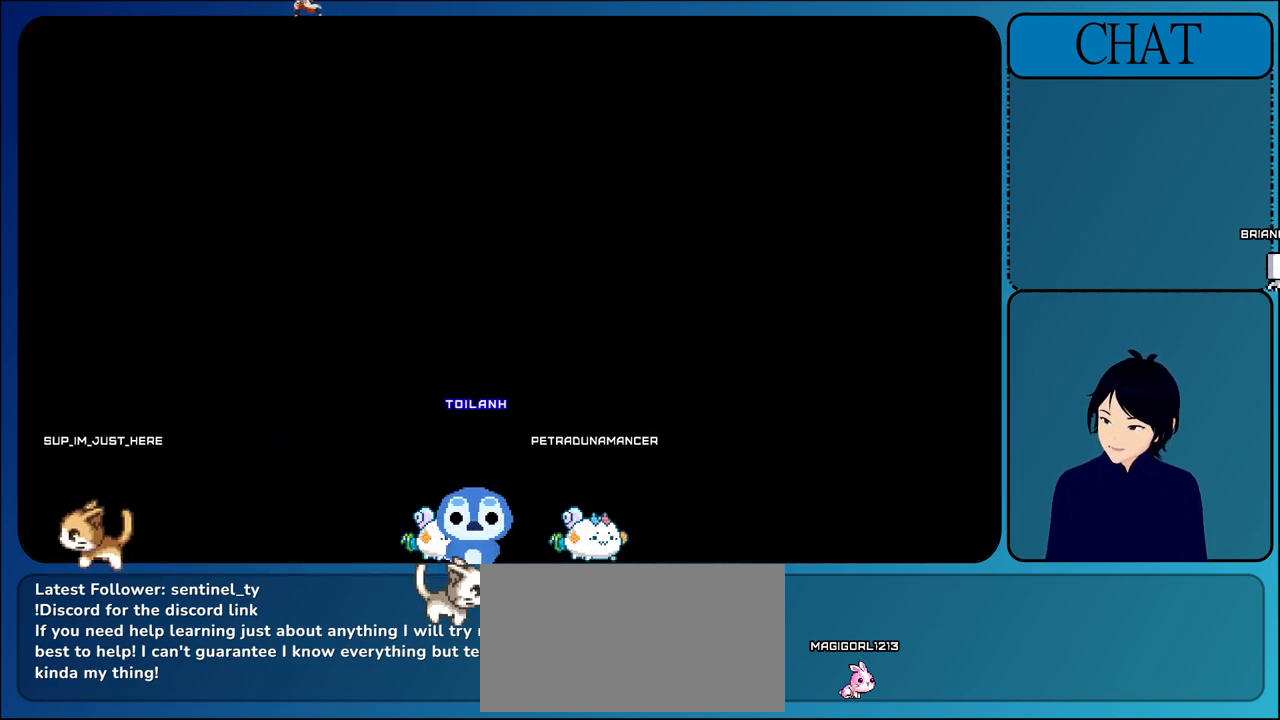
{"buttons": [], "left_stick": "center", "events": []}
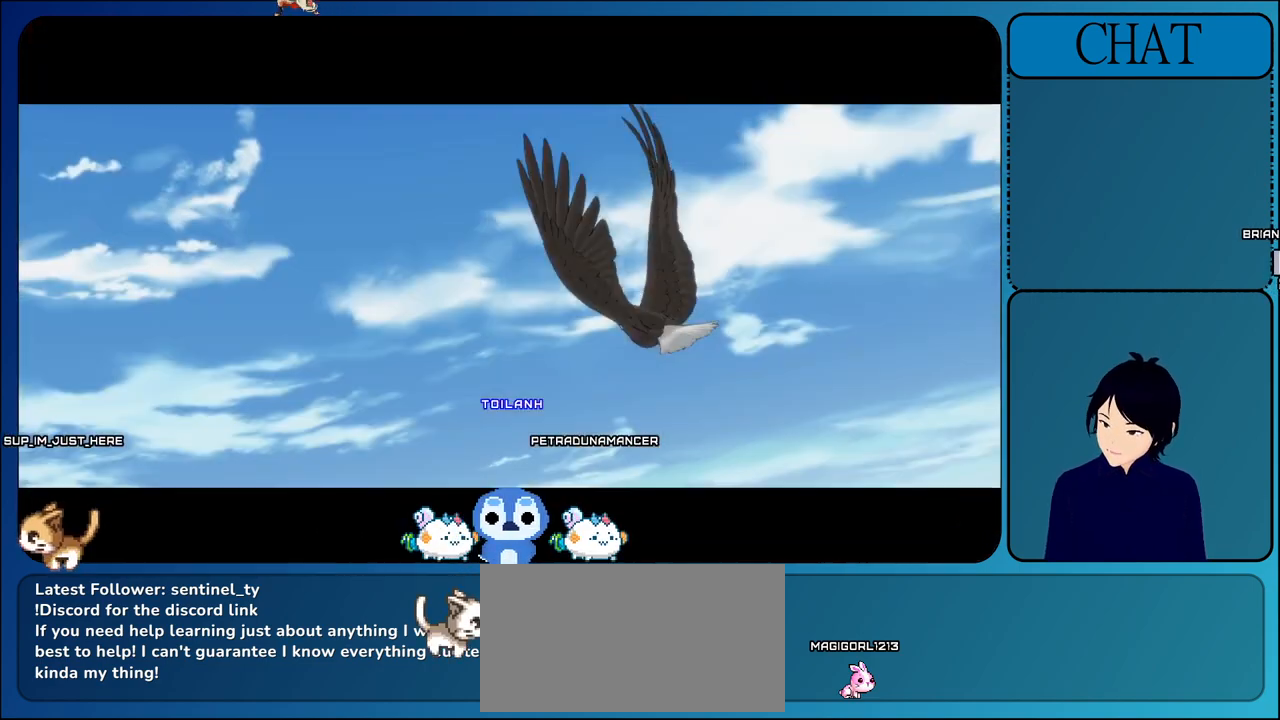
{"buttons": [], "left_stick": "center", "events": []}
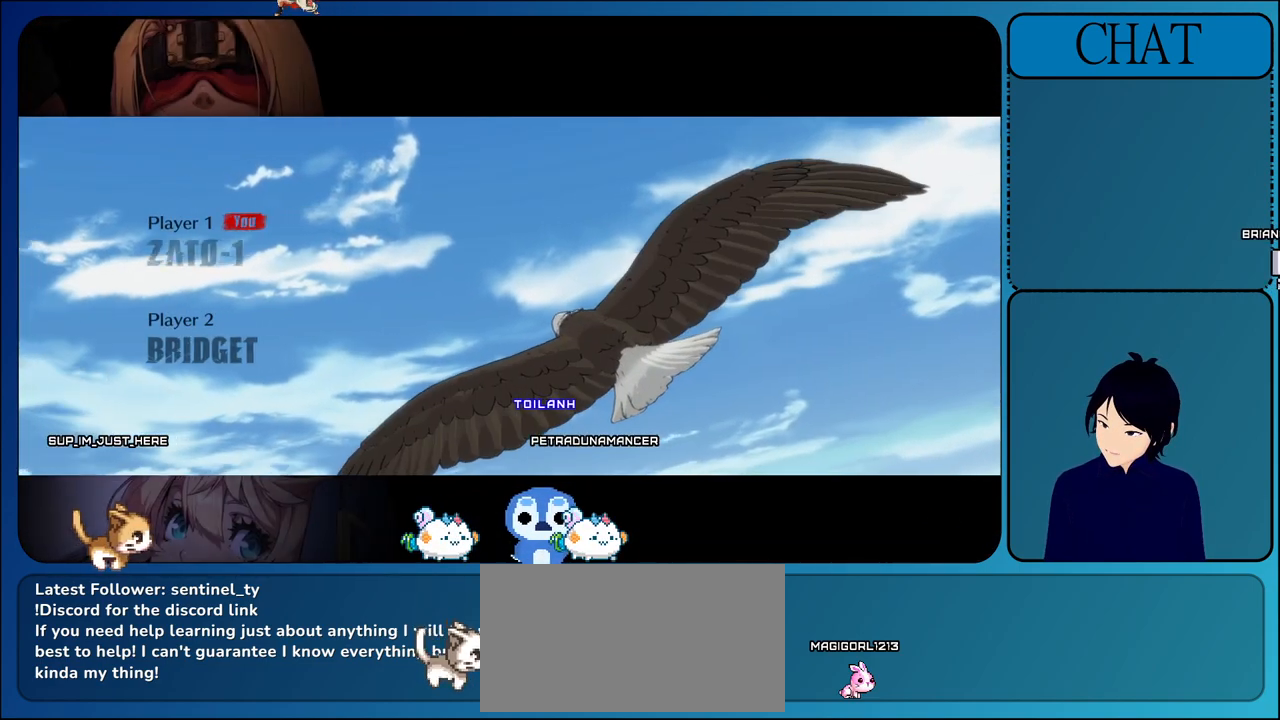
{"buttons": [], "left_stick": "center", "events": []}
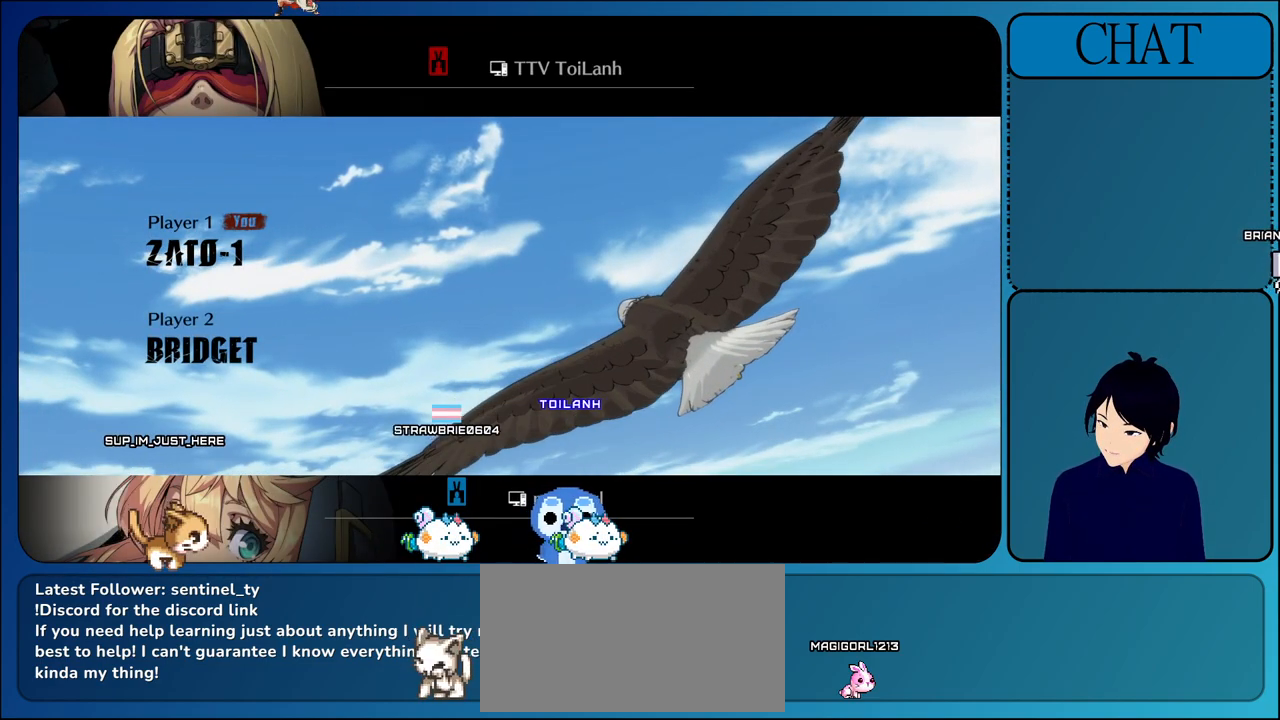
{"buttons": [], "left_stick": "center", "events": []}
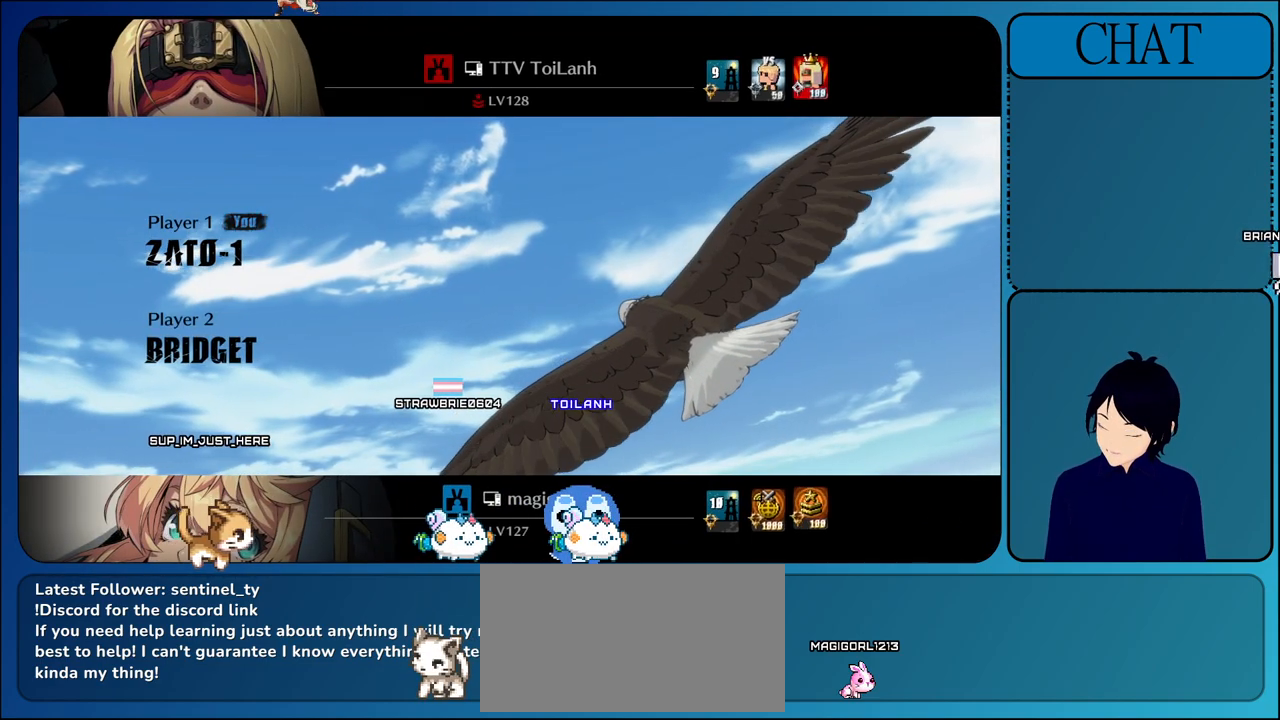
{"buttons": [], "left_stick": "center", "events": []}
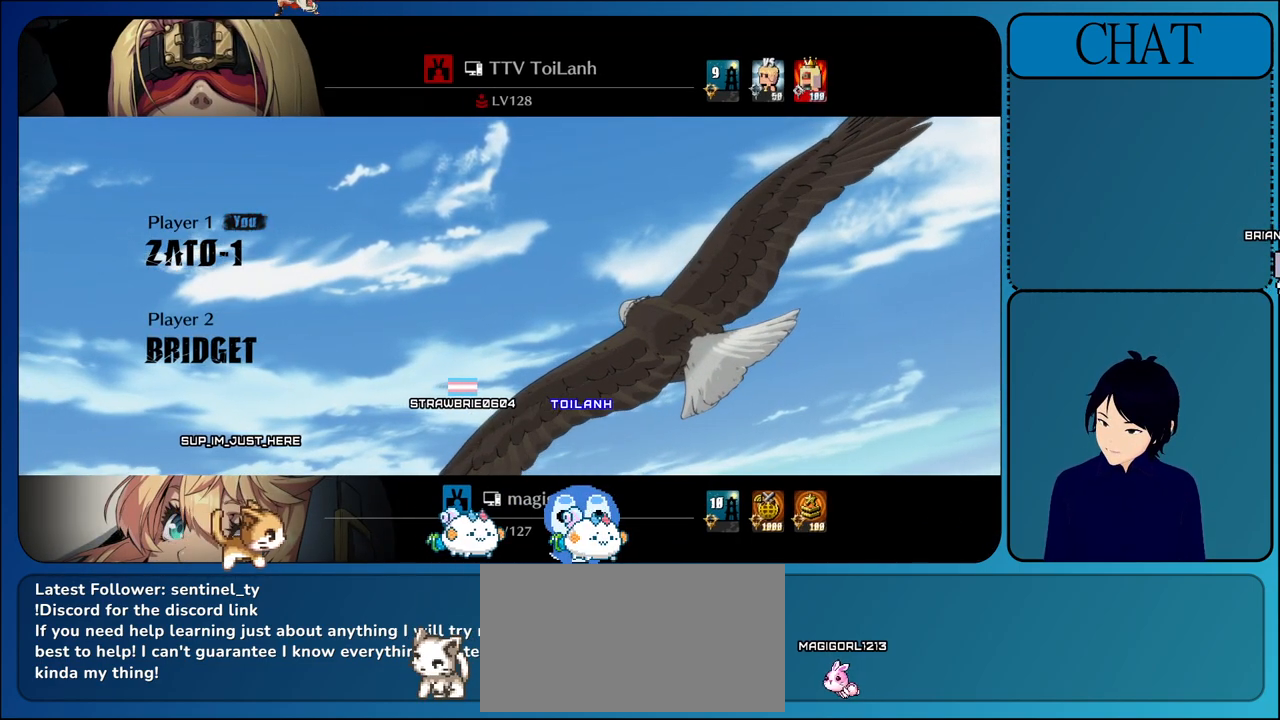
{"buttons": [], "left_stick": "center", "events": []}
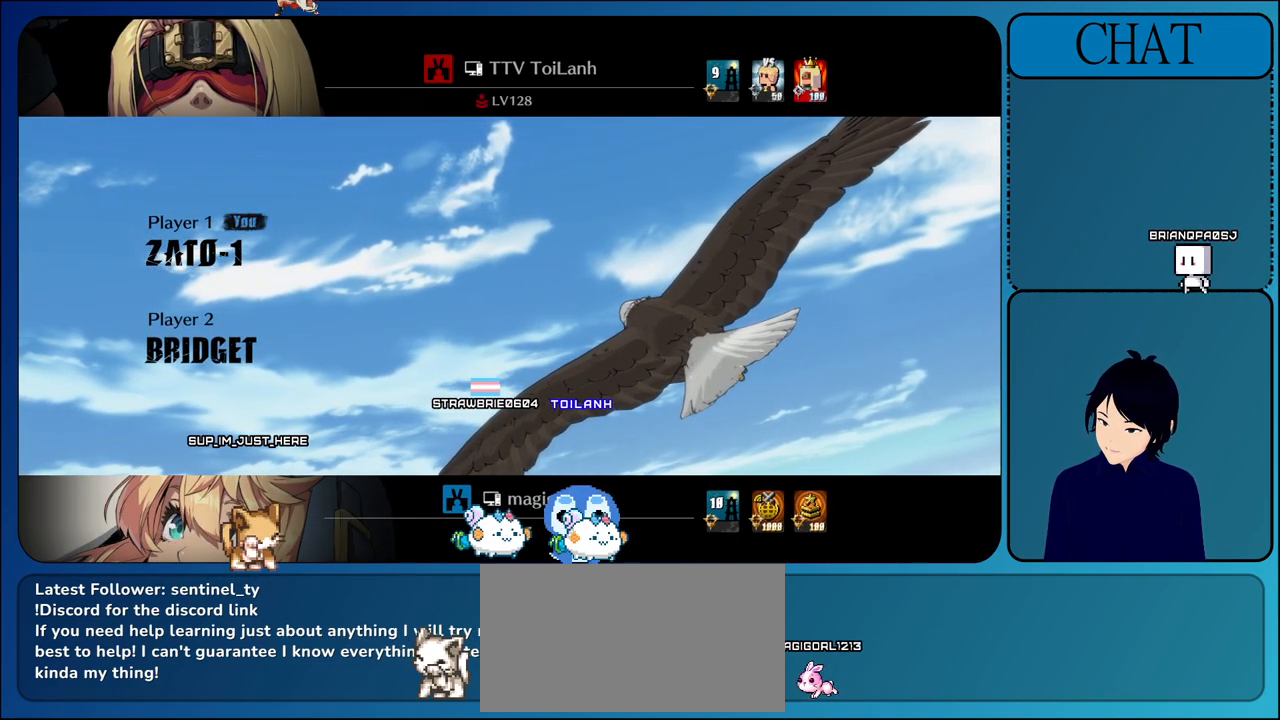
{"buttons": [], "left_stick": "center", "events": []}
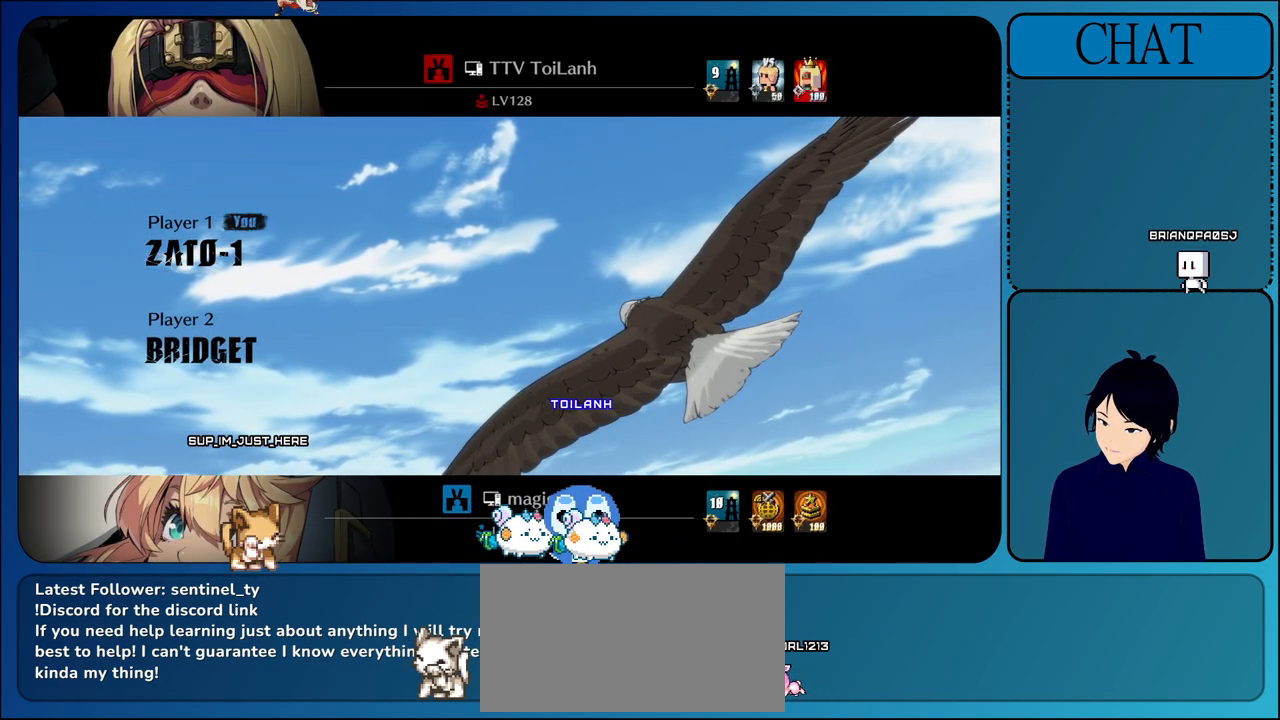
{"buttons": ["L2"], "left_stick": "center", "events": [[383, "L2", "down"]]}
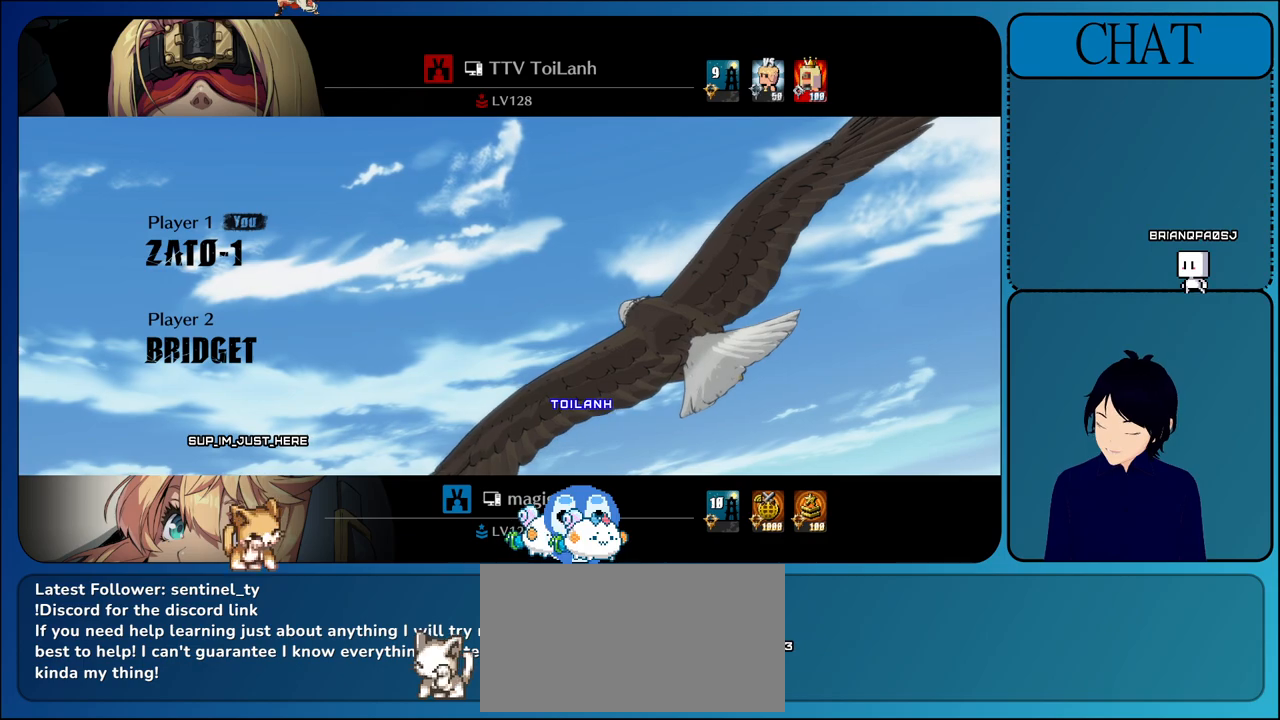
{"buttons": [], "left_stick": "center", "events": [[317, "L2", "up"], [400, "R2", "down"], [450, "R2", "up"]]}
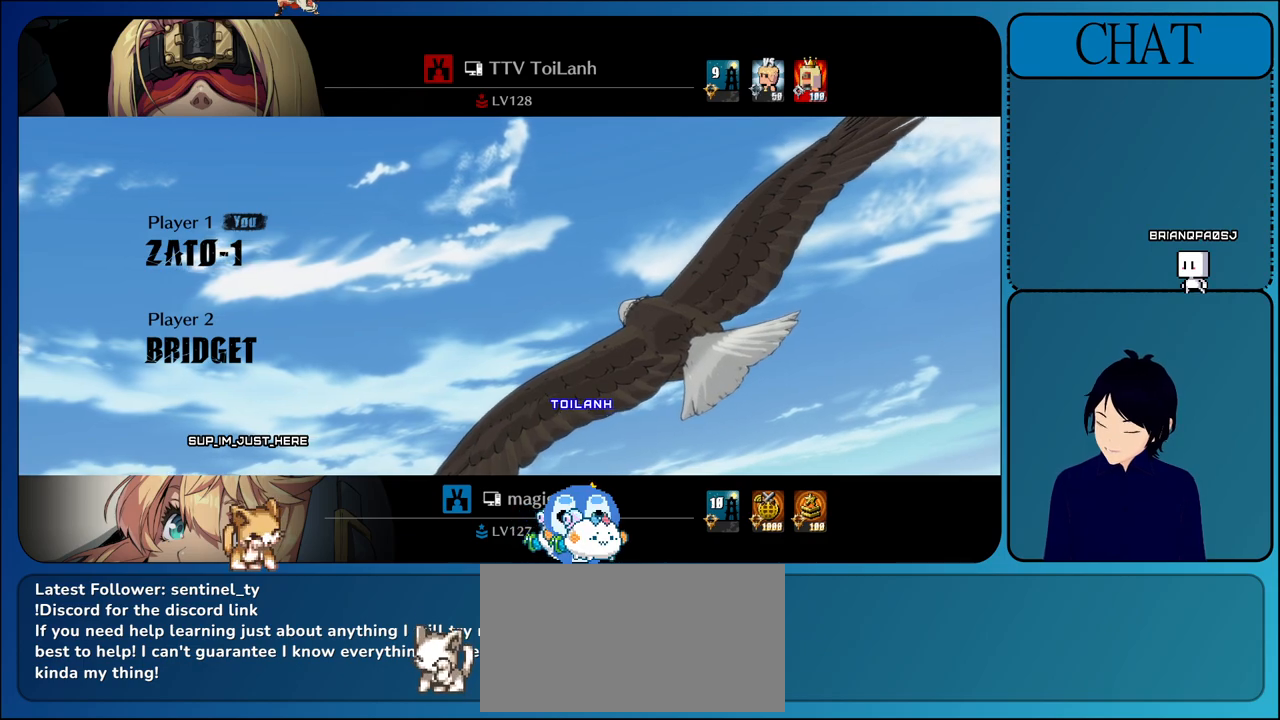
{"buttons": ["CIRCLE"], "left_stick": "center", "events": [[17, "R2", "down"], [367, "R2", "up"], [467, "CIRCLE", "down"]]}
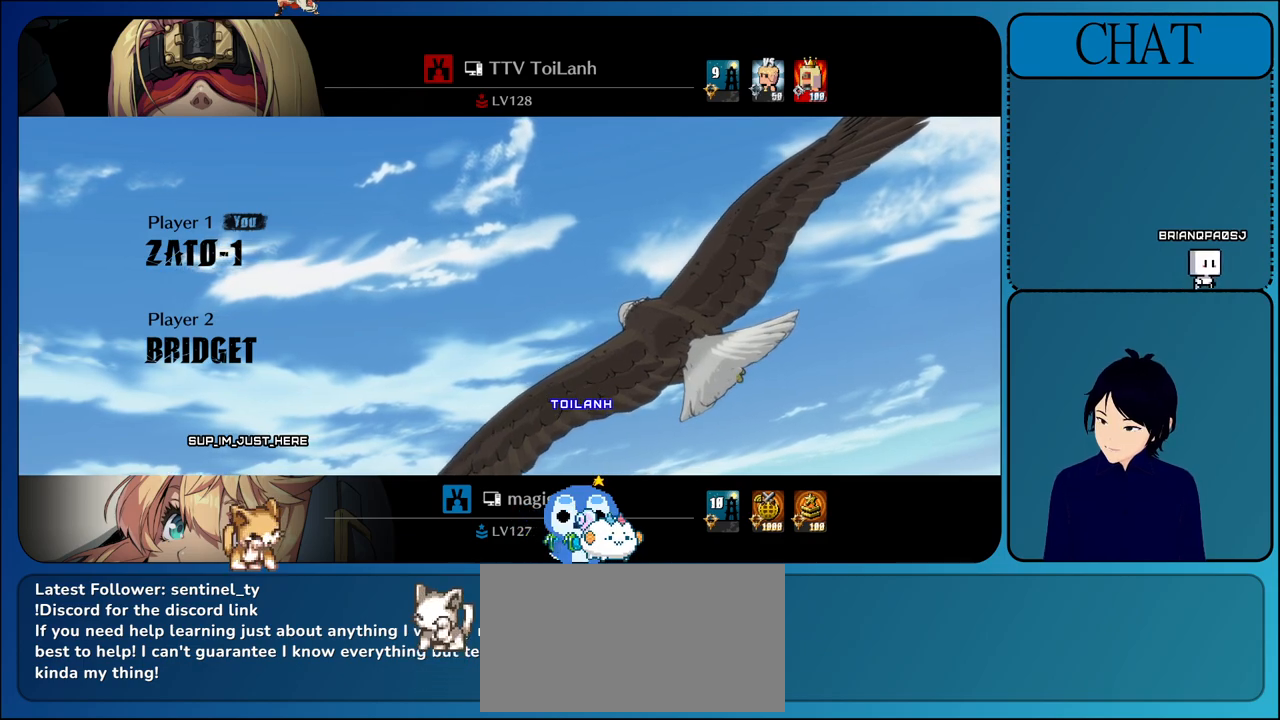
{"buttons": [], "left_stick": "center"}
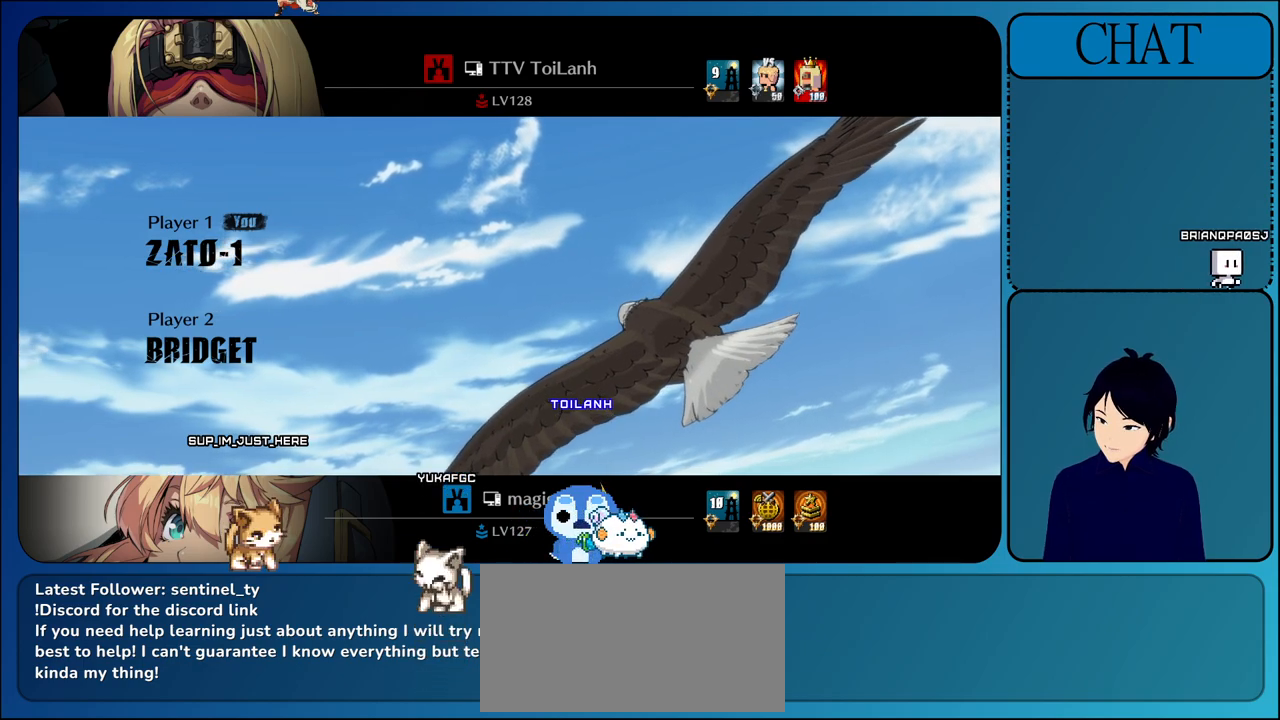
{"buttons": ["CROSS"], "left_stick": "center", "events": [[317, "CROSS", "down"]]}
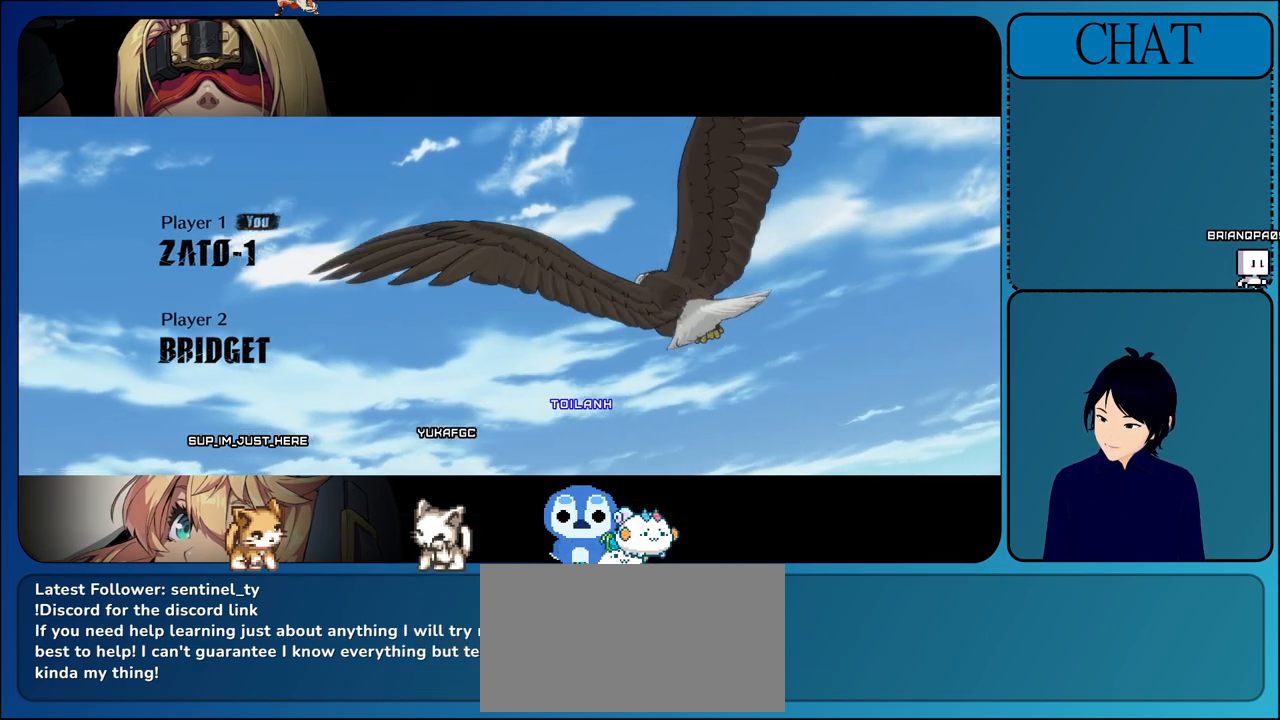
{"buttons": [], "left_stick": "center", "events": [[67, "CROSS", "up"]]}
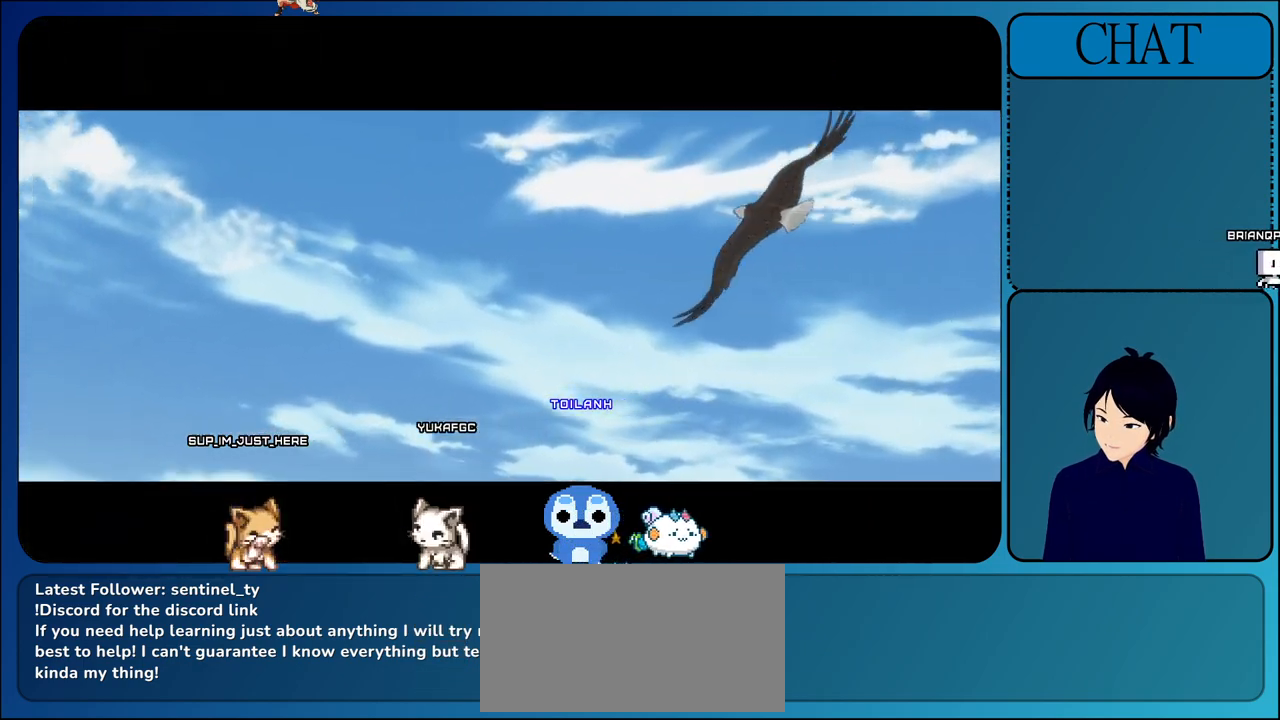
{"buttons": ["SQUARE"], "left_stick": "center"}
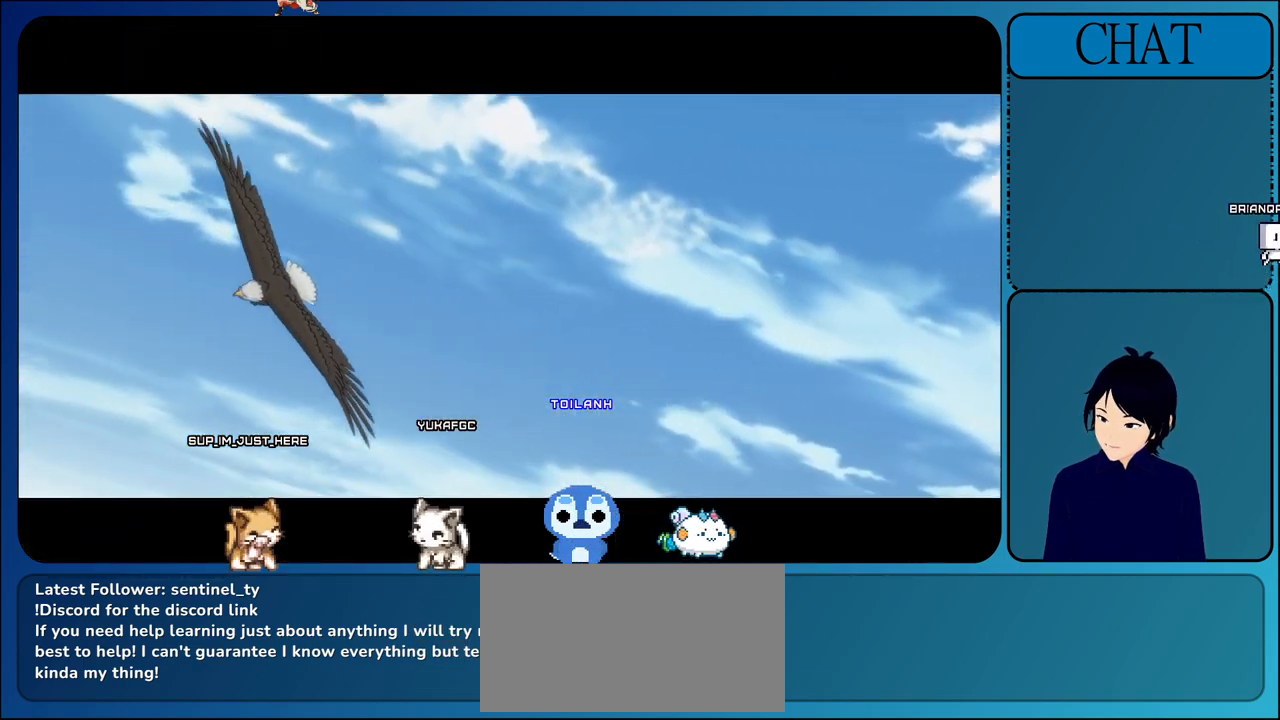
{"buttons": ["CROSS"], "left_stick": "center", "events": [[317, "CROSS", "down"], [367, "SQUARE", "up"]]}
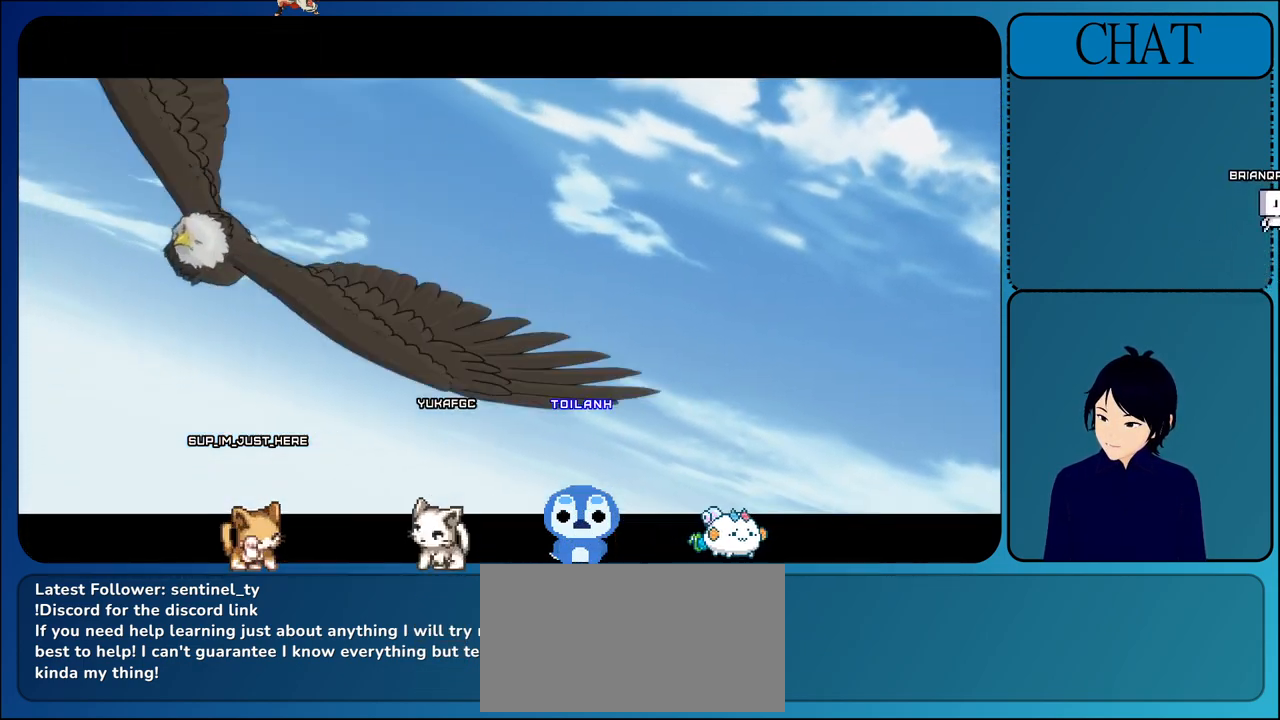
{"buttons": ["CROSS"], "left_stick": "right", "events": [[200, "left_stick", "down"], [300, "left_stick", "center"], [400, "left_stick", "right"]]}
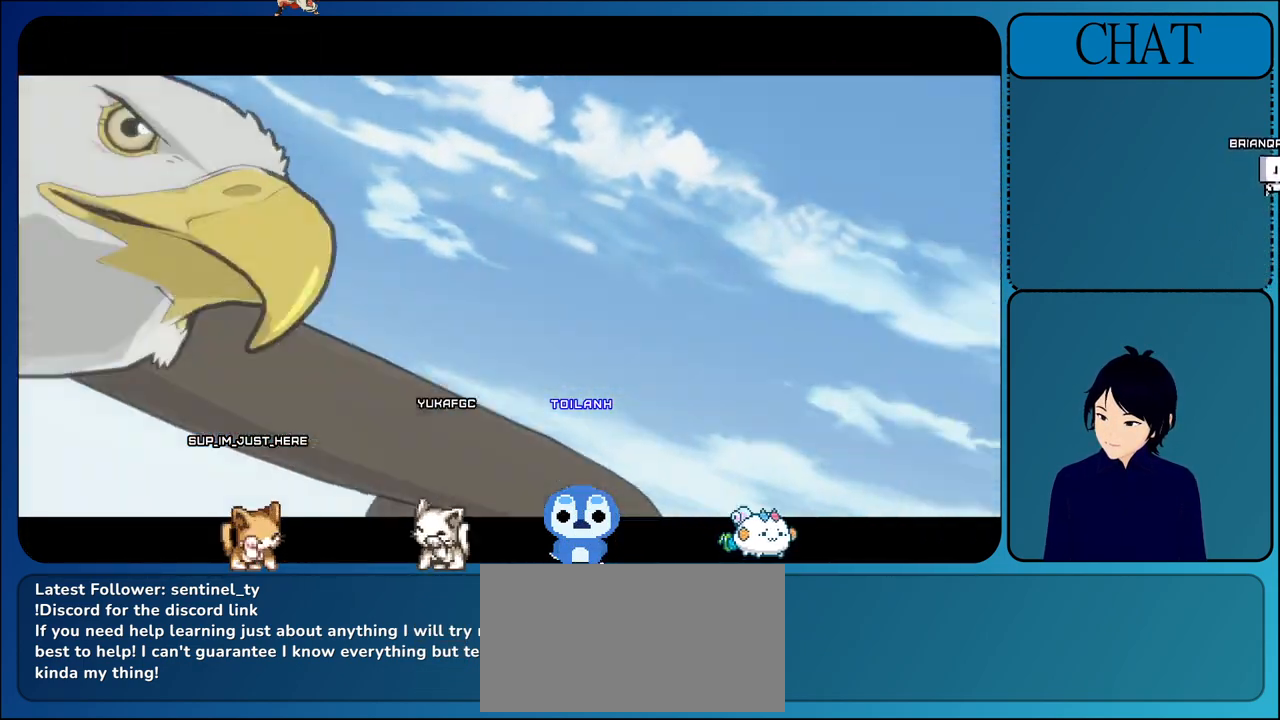
{"buttons": ["CROSS"], "left_stick": "right", "events": [[17, "left_stick", "center"], [167, "left_stick", "right"]]}